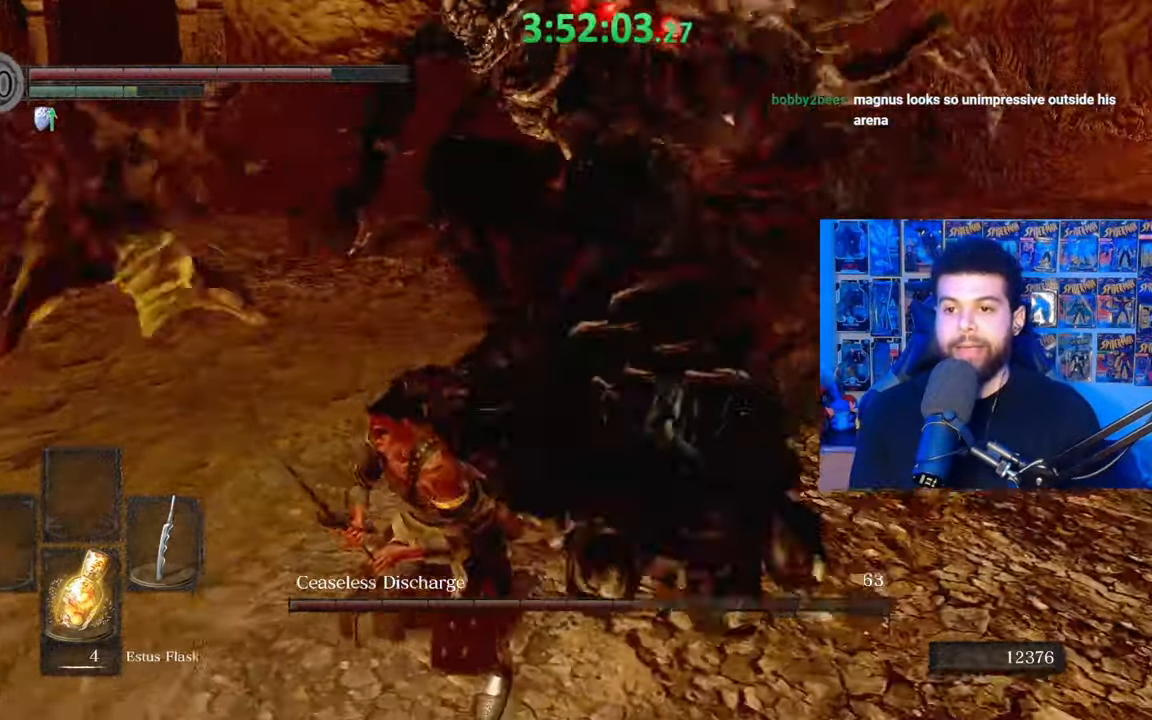
Gameplay with a controller (Xbox layout); each line is a JSON object with the inputs held at the frame after it. "events" lists button and stick changes between this image and that frame as [ms after this image, input, new state], when the widget could be followed in between.
{"buttons": [], "left_stick": "down-left", "right_stick": "center", "events": [[117, "right_stick", "right"], [233, "right_stick", "center"], [317, "B", "up"], [383, "B", "down"], [433, "B", "up"]]}
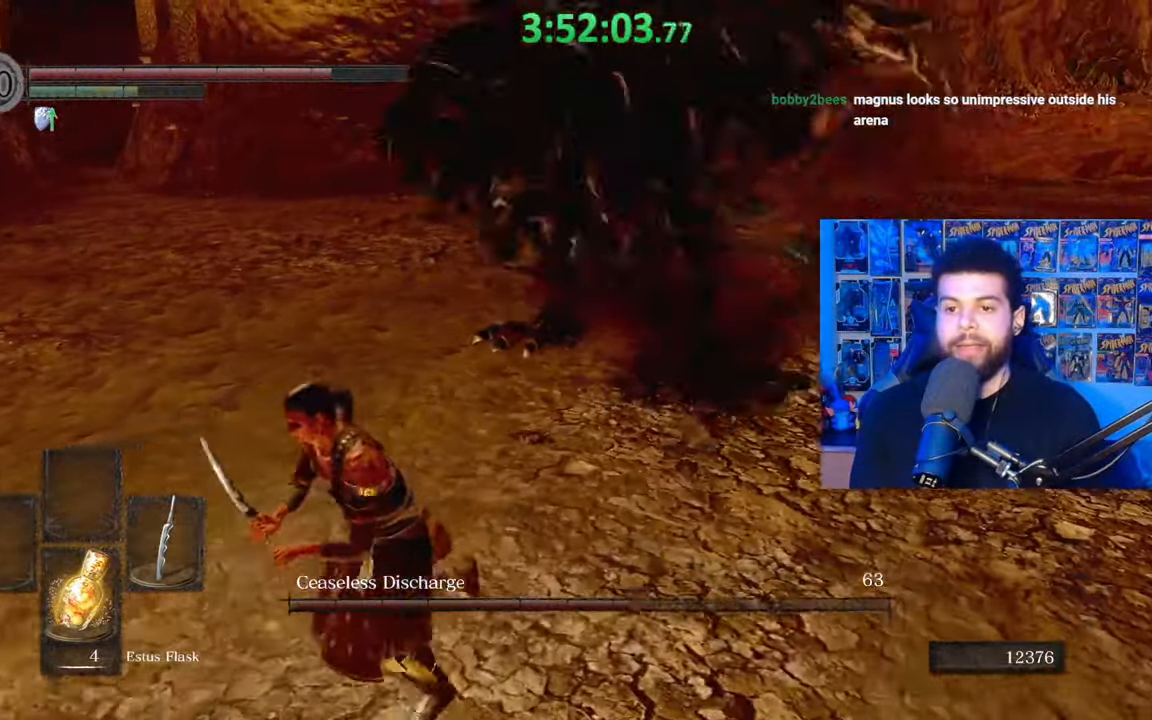
{"buttons": ["B"], "left_stick": "down-left", "right_stick": "center", "events": [[33, "right_stick", "right"], [267, "right_stick", "center"], [333, "B", "down"]]}
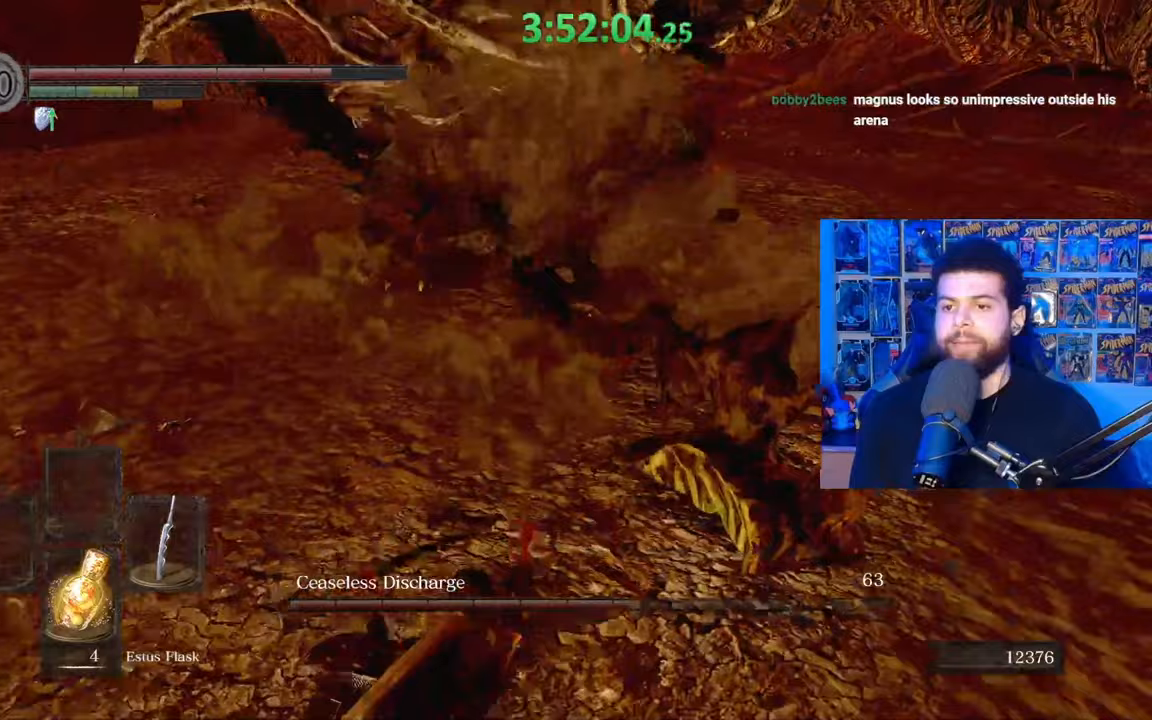
{"buttons": ["B"], "left_stick": "down-left", "right_stick": "up", "events": [[383, "right_stick", "up"]]}
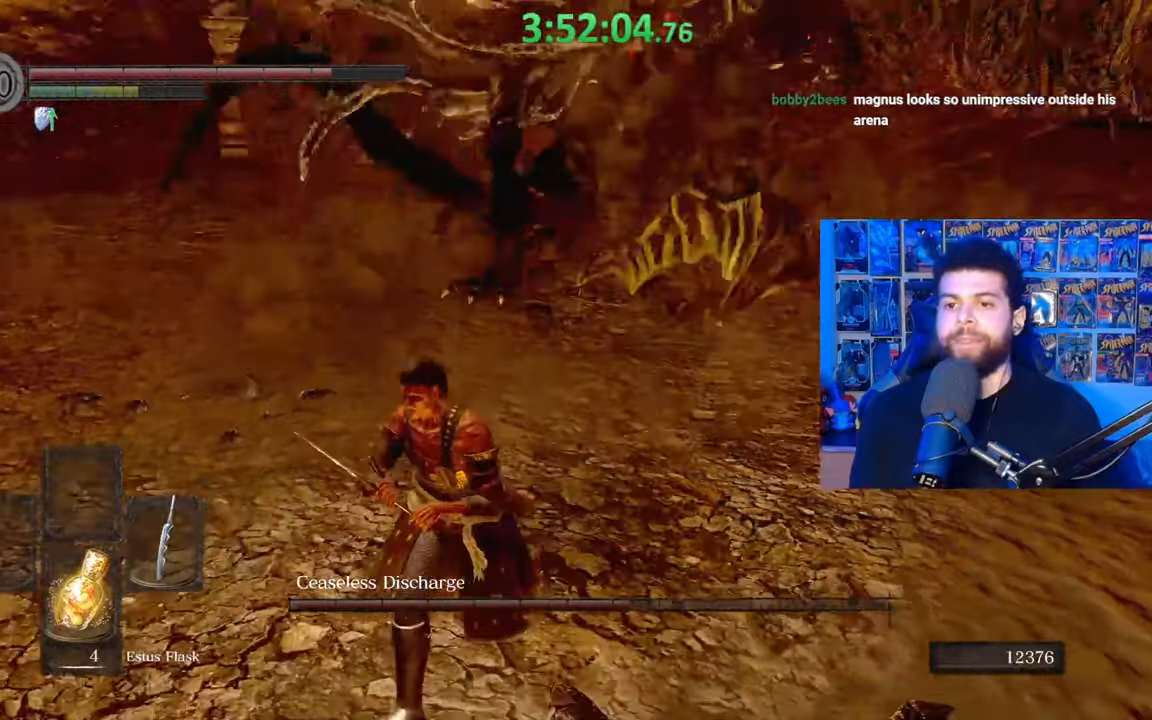
{"buttons": [], "left_stick": "down-left", "right_stick": "center", "events": [[33, "right_stick", "center"], [233, "right_stick", "right"], [317, "right_stick", "center"], [367, "B", "up"], [433, "B", "down"], [483, "B", "up"]]}
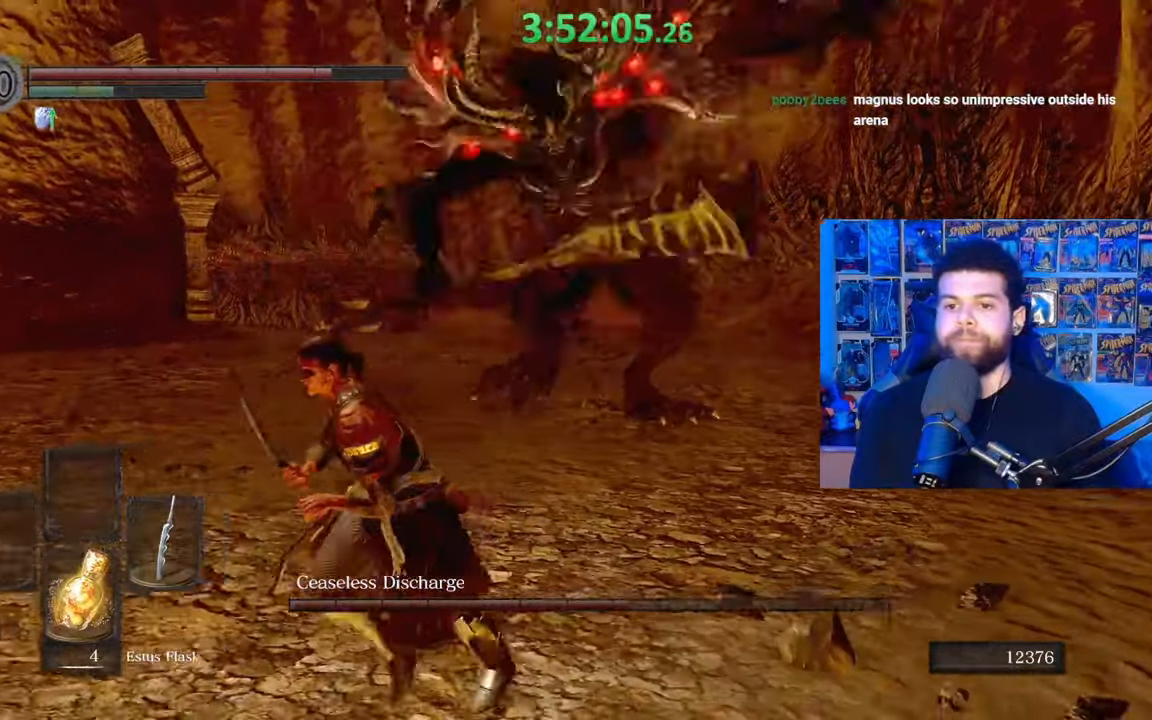
{"buttons": [], "left_stick": "down-left", "right_stick": "center", "events": [[217, "left_stick", "center"], [233, "right_stick", "right"], [333, "left_stick", "left"], [417, "right_stick", "center"], [467, "left_stick", "down-left"]]}
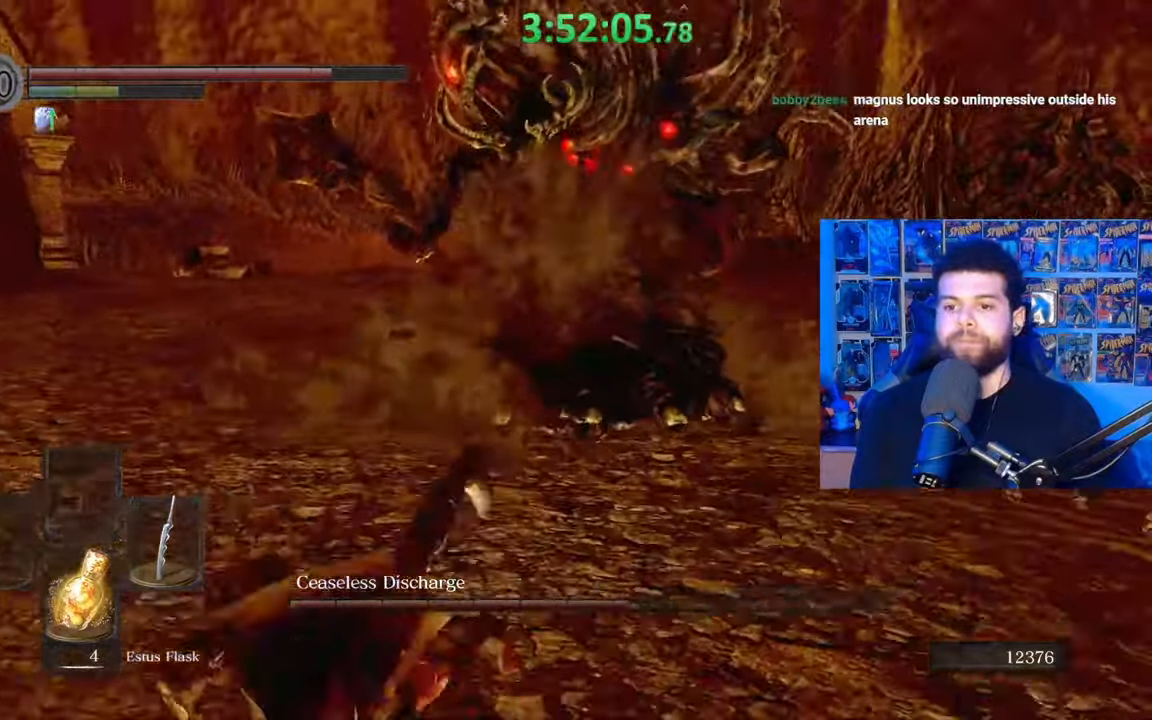
{"buttons": ["B"], "left_stick": "left", "right_stick": "right", "events": [[233, "B", "down"], [333, "left_stick", "left"], [433, "right_stick", "right"]]}
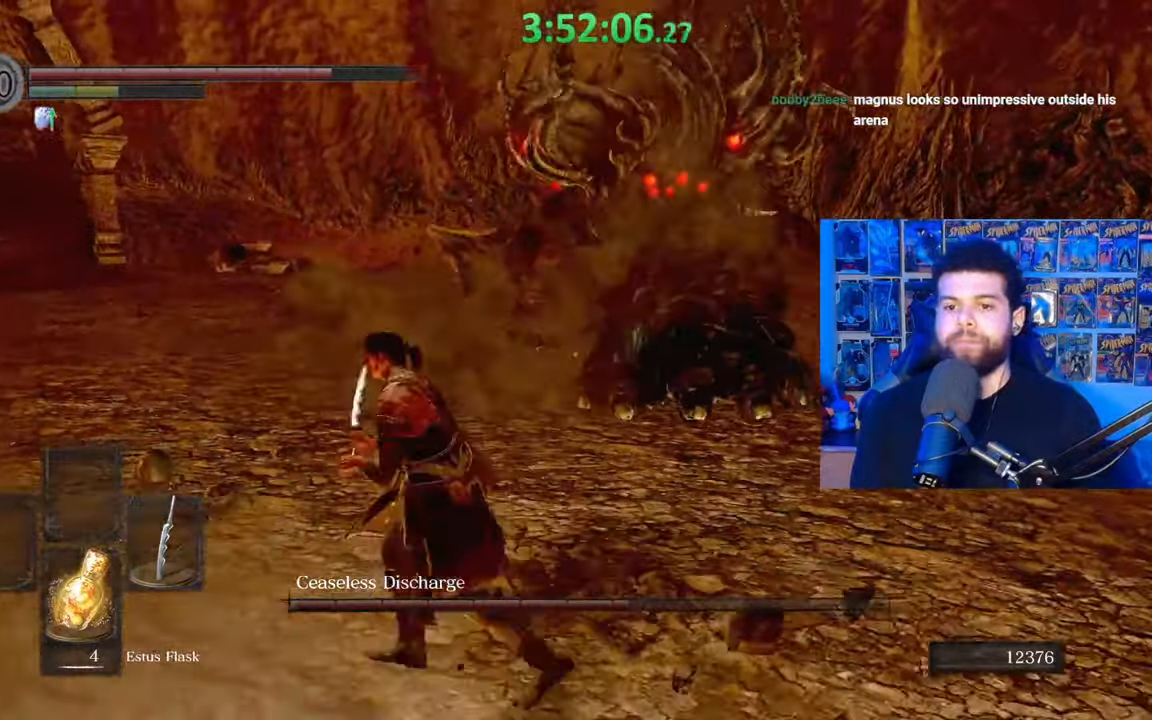
{"buttons": [], "left_stick": "up-left", "right_stick": "center", "events": [[333, "right_stick", "center"], [383, "left_stick", "up-left"], [483, "B", "up"]]}
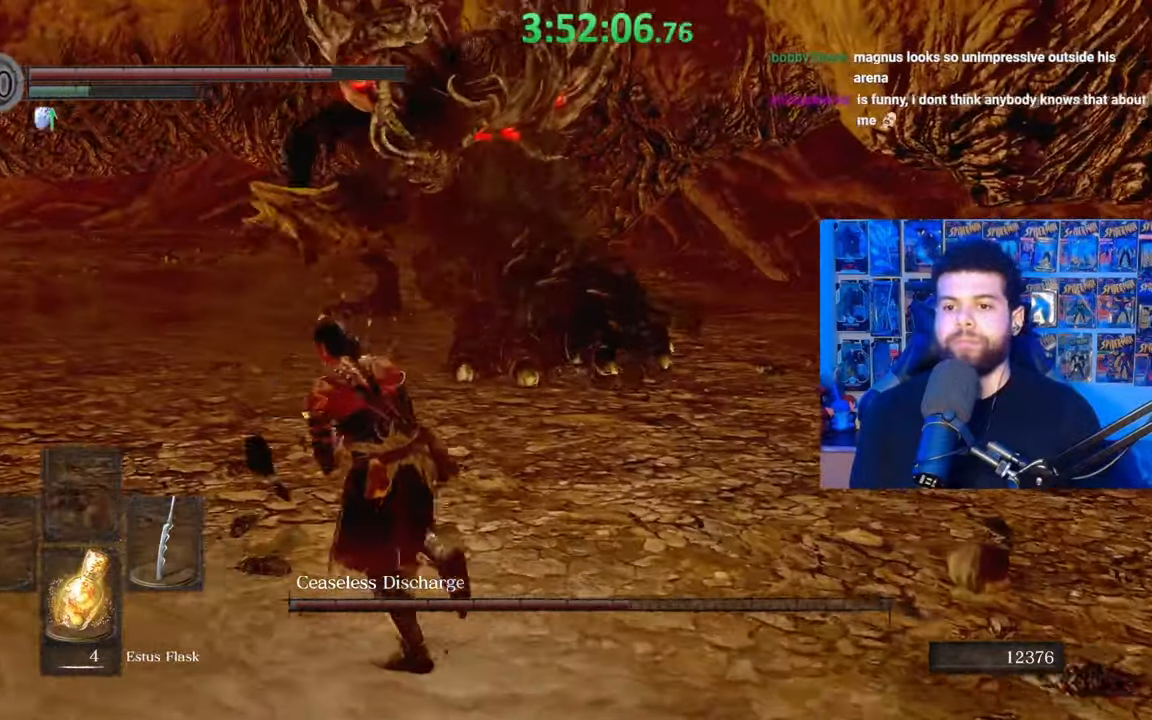
{"buttons": [], "left_stick": "down-left", "right_stick": "center", "events": [[33, "left_stick", "left"], [133, "right_stick", "right"], [267, "right_stick", "center"], [317, "left_stick", "down-left"], [433, "right_stick", "up-right"], [483, "right_stick", "center"]]}
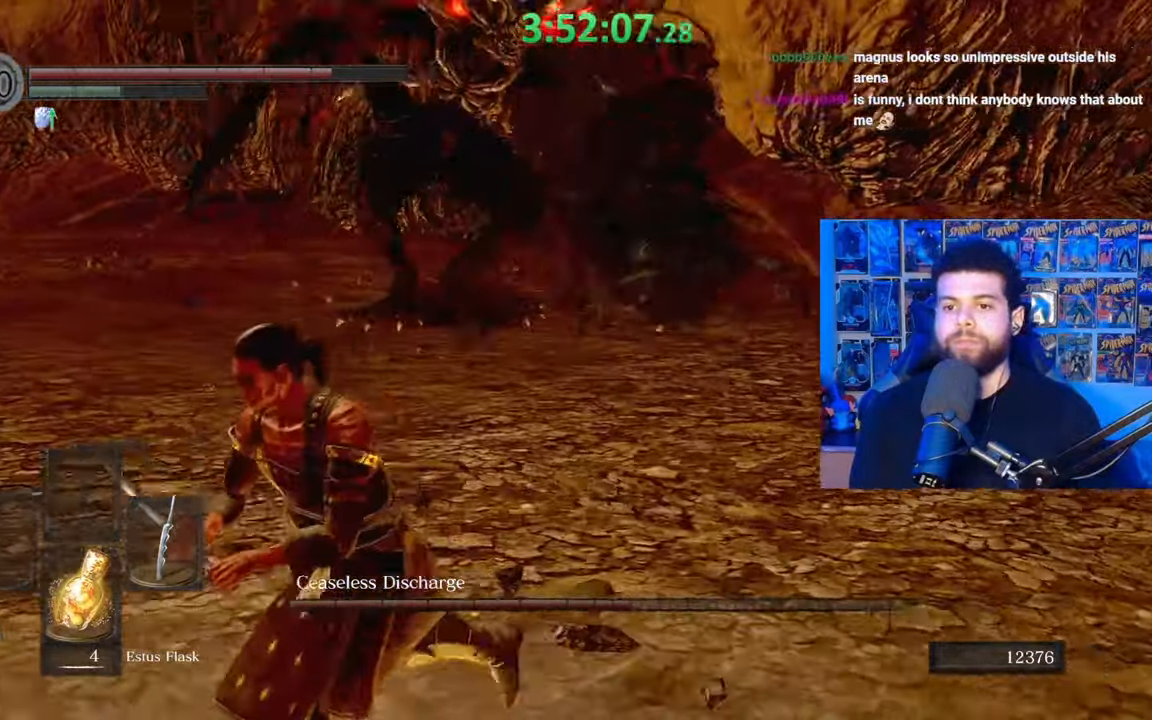
{"buttons": ["B"], "left_stick": "up-left", "right_stick": "center", "events": [[183, "left_stick", "up-left"], [233, "right_stick", "right"], [367, "right_stick", "center"], [467, "B", "down"]]}
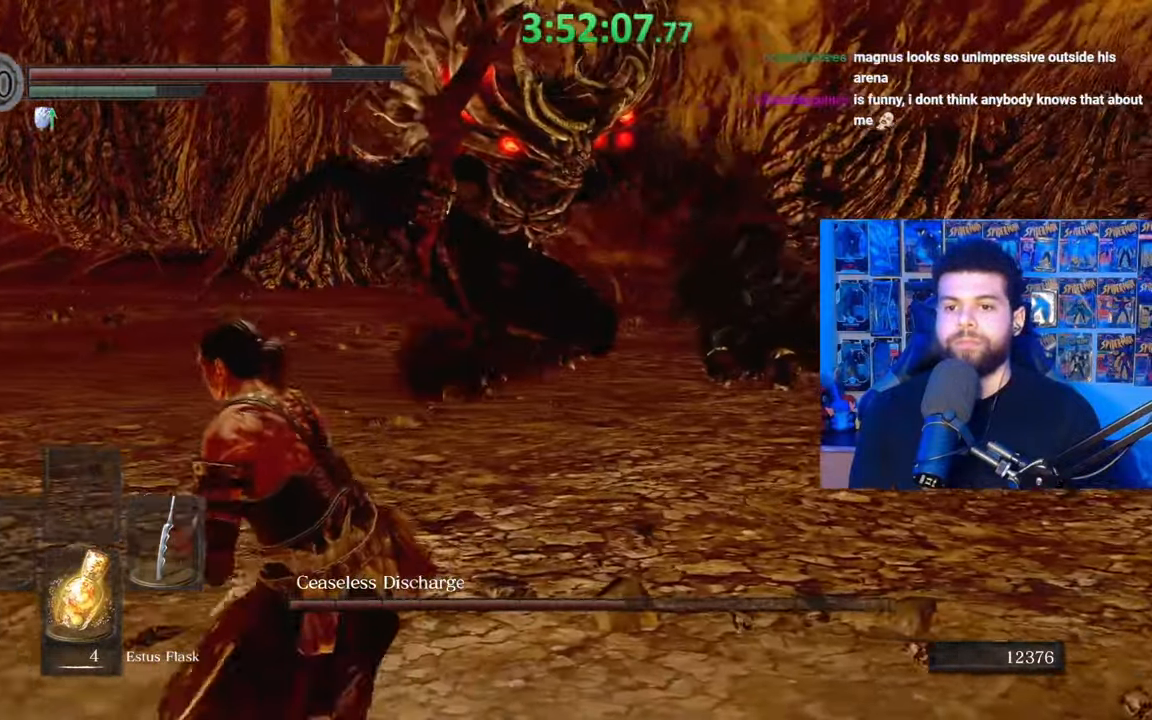
{"buttons": ["B"], "left_stick": "left", "right_stick": "right", "events": [[167, "right_stick", "right"], [233, "left_stick", "left"]]}
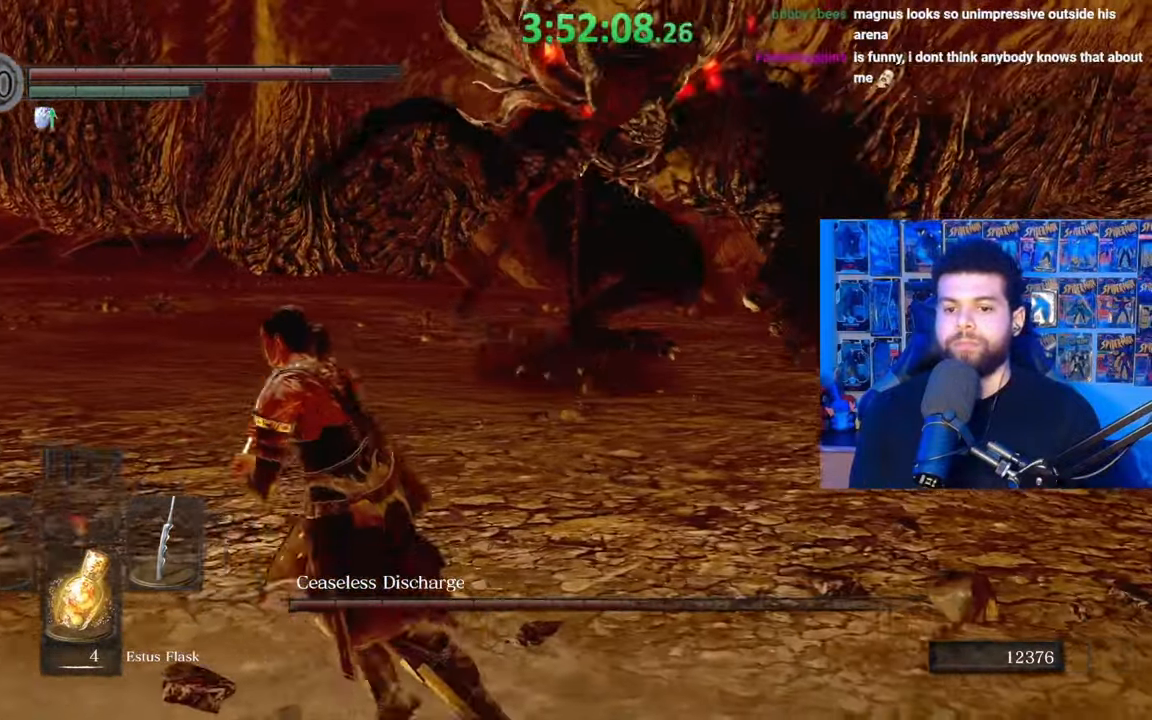
{"buttons": [], "left_stick": "left", "right_stick": "center", "events": [[33, "right_stick", "center"], [117, "B", "up"], [267, "right_stick", "right"], [367, "right_stick", "center"]]}
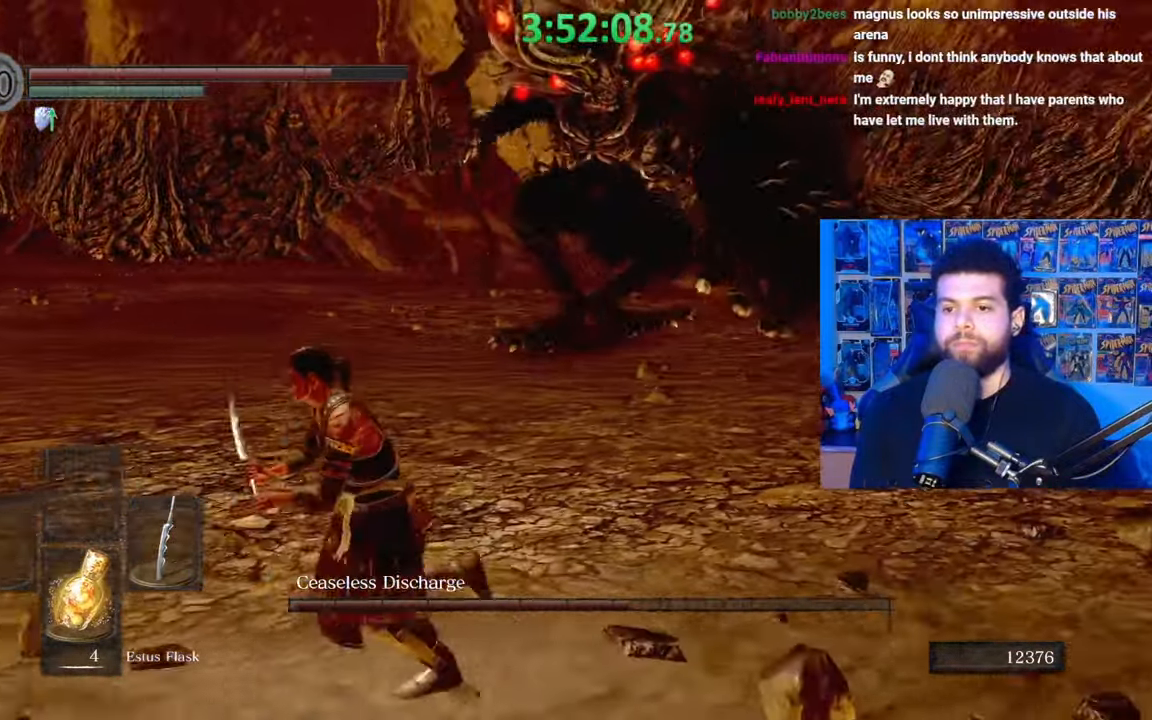
{"buttons": [], "left_stick": "left", "right_stick": "center", "events": [[33, "right_stick", "right"], [83, "right_stick", "center"], [183, "X", "down"], [267, "X", "up"]]}
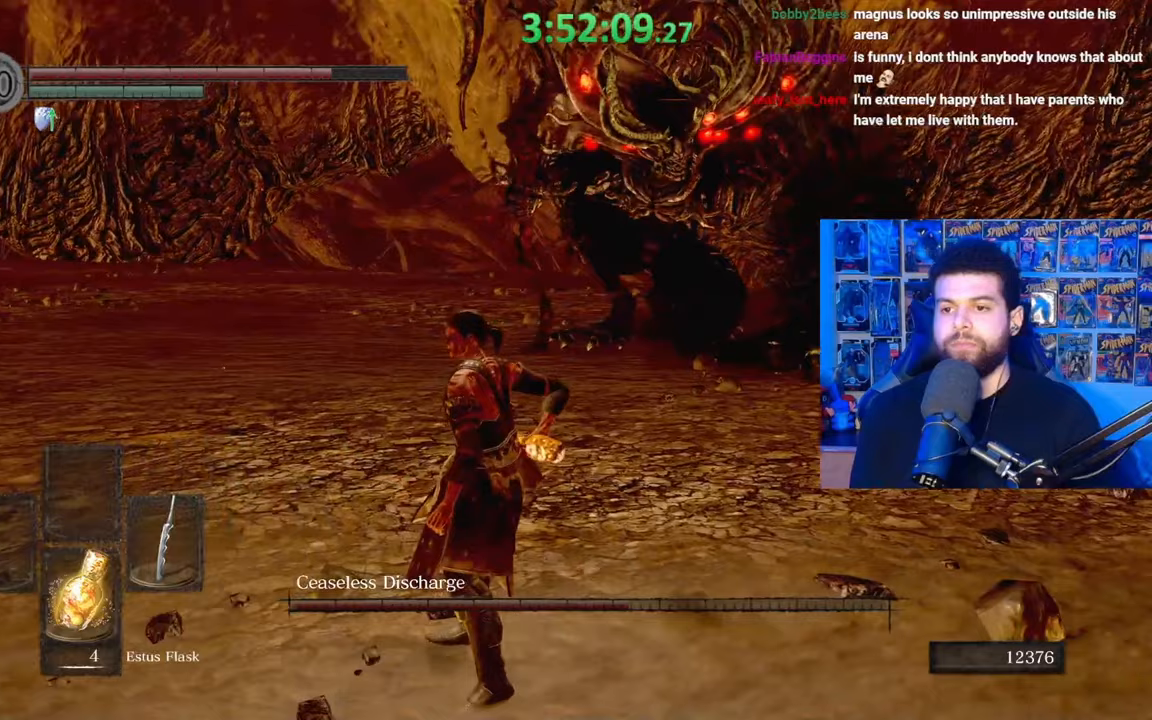
{"buttons": [], "left_stick": "center", "right_stick": "center", "events": [[483, "left_stick", "center"]]}
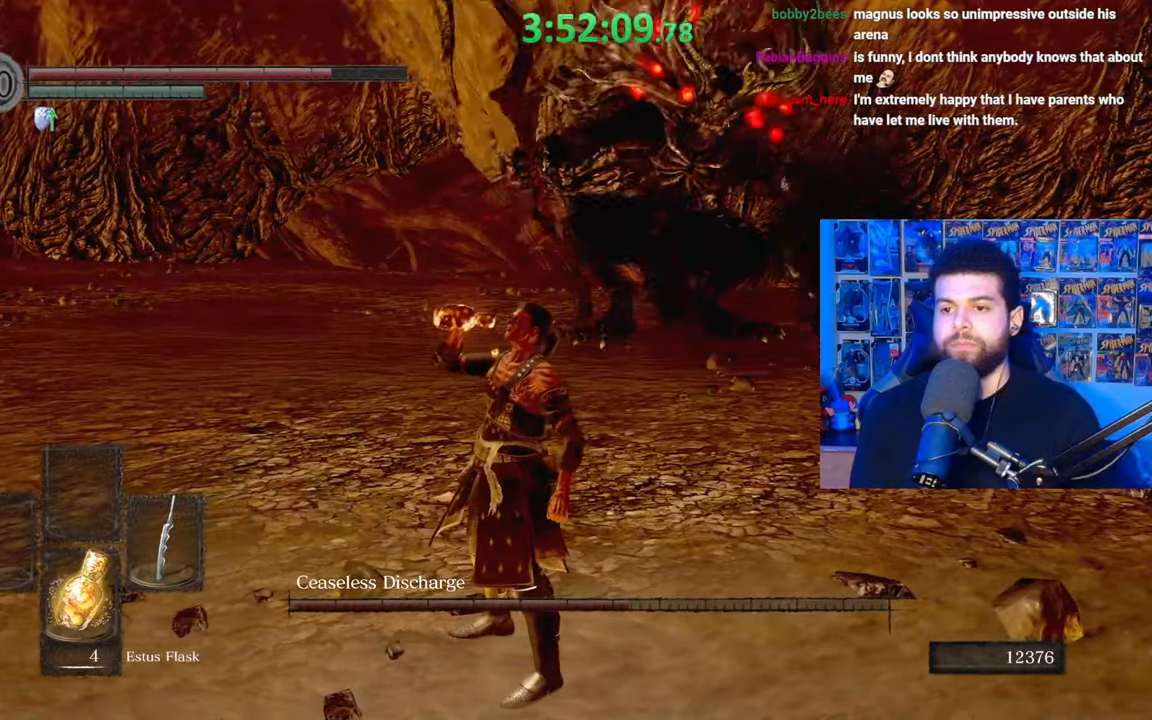
{"buttons": [], "left_stick": "left", "right_stick": "center", "events": [[183, "left_stick", "left"]]}
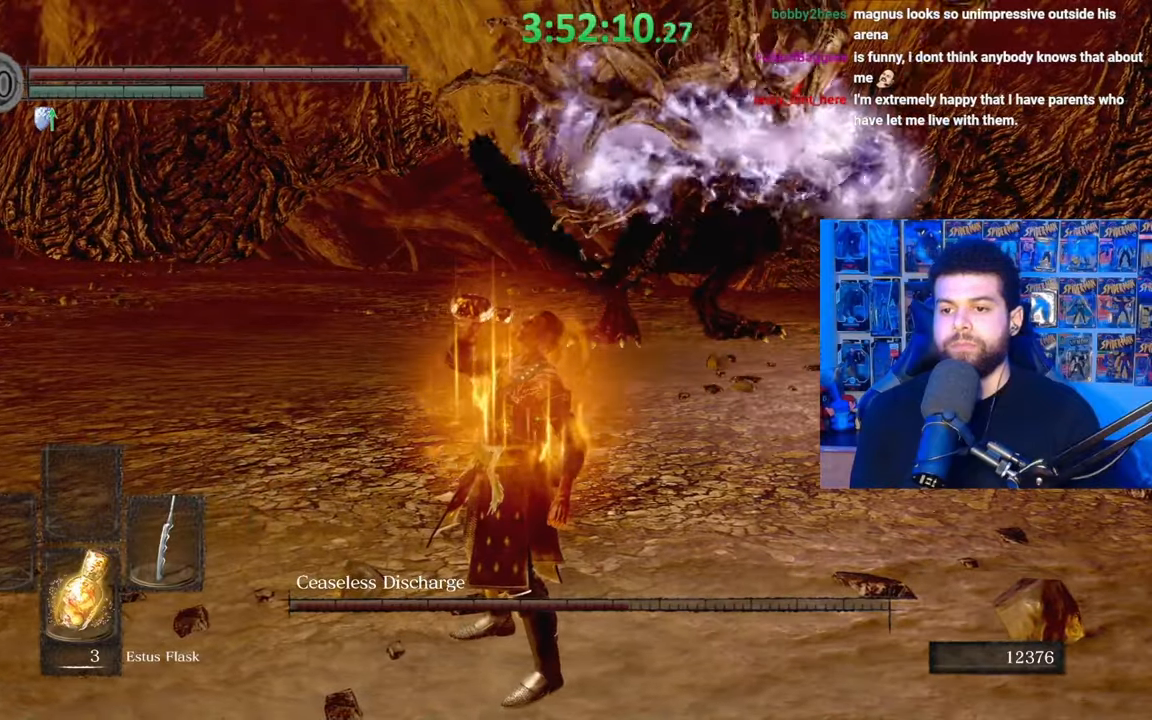
{"buttons": [], "left_stick": "up-left", "right_stick": "center", "events": [[367, "left_stick", "up-left"]]}
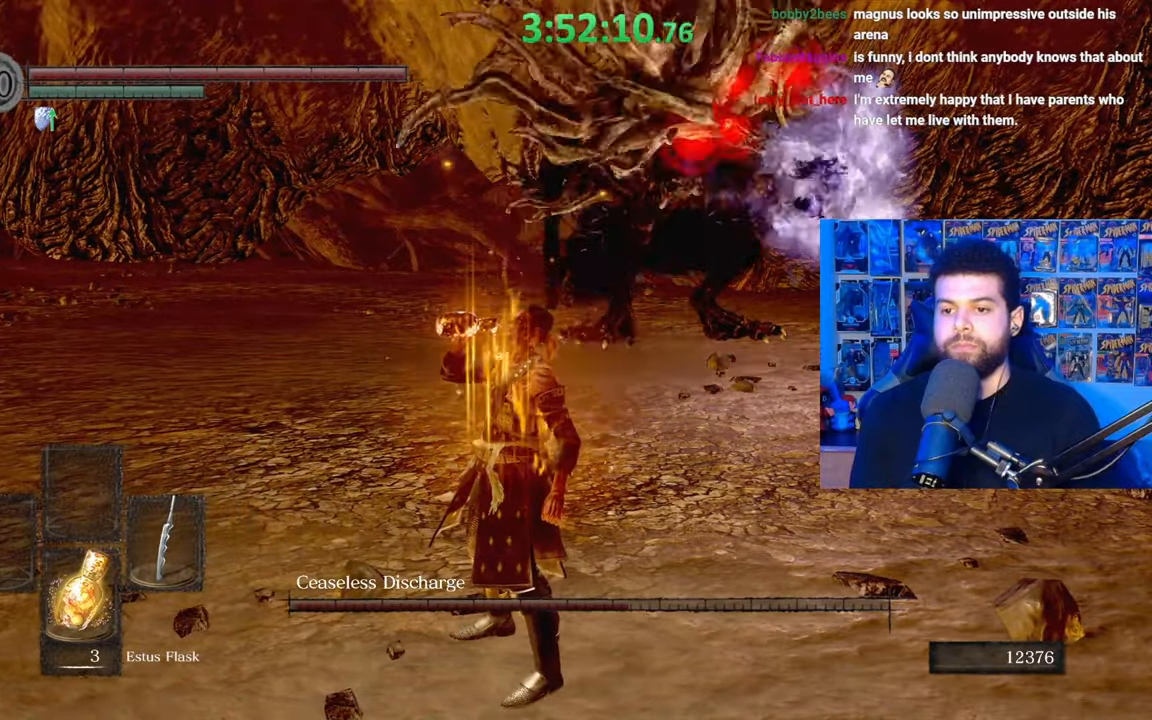
{"buttons": [], "left_stick": "up-left", "right_stick": "center", "events": [[133, "B", "down"], [233, "B", "up"], [317, "right_stick", "down-left"], [383, "right_stick", "center"]]}
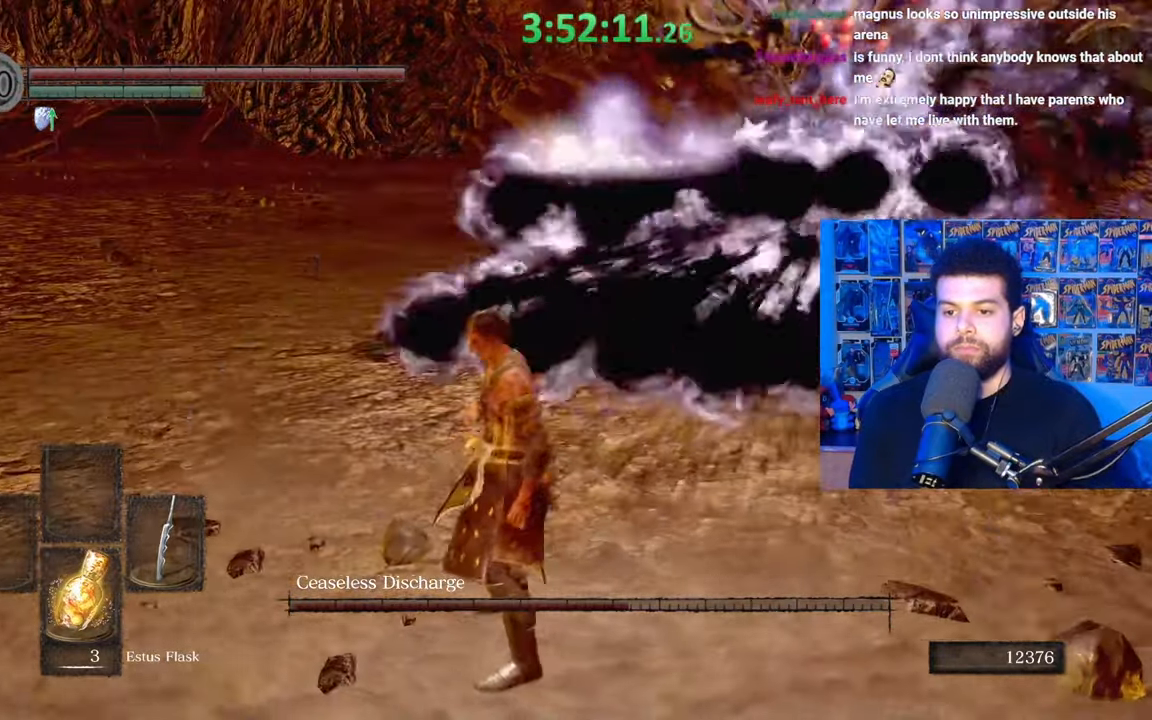
{"buttons": [], "left_stick": "up-left", "right_stick": "right", "events": [[433, "right_stick", "right"]]}
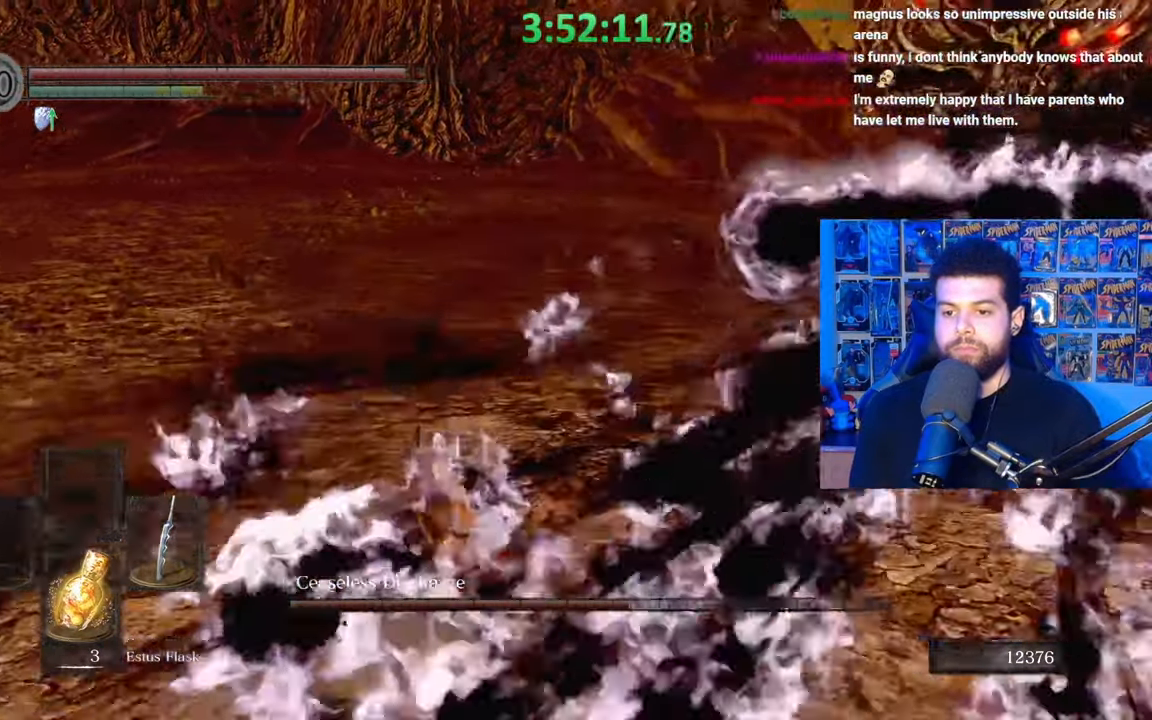
{"buttons": [], "left_stick": "down-left", "right_stick": "center", "events": [[33, "left_stick", "left"], [283, "left_stick", "down-left"], [283, "right_stick", "center"]]}
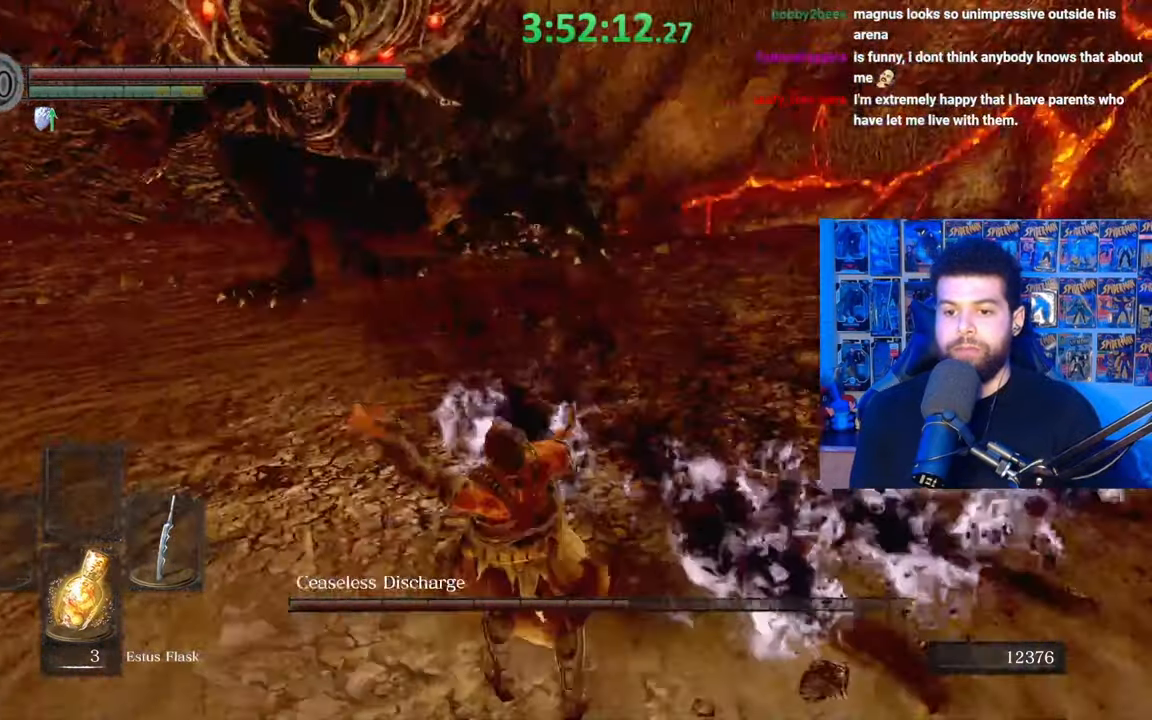
{"buttons": [], "left_stick": "down-left", "right_stick": "center", "events": []}
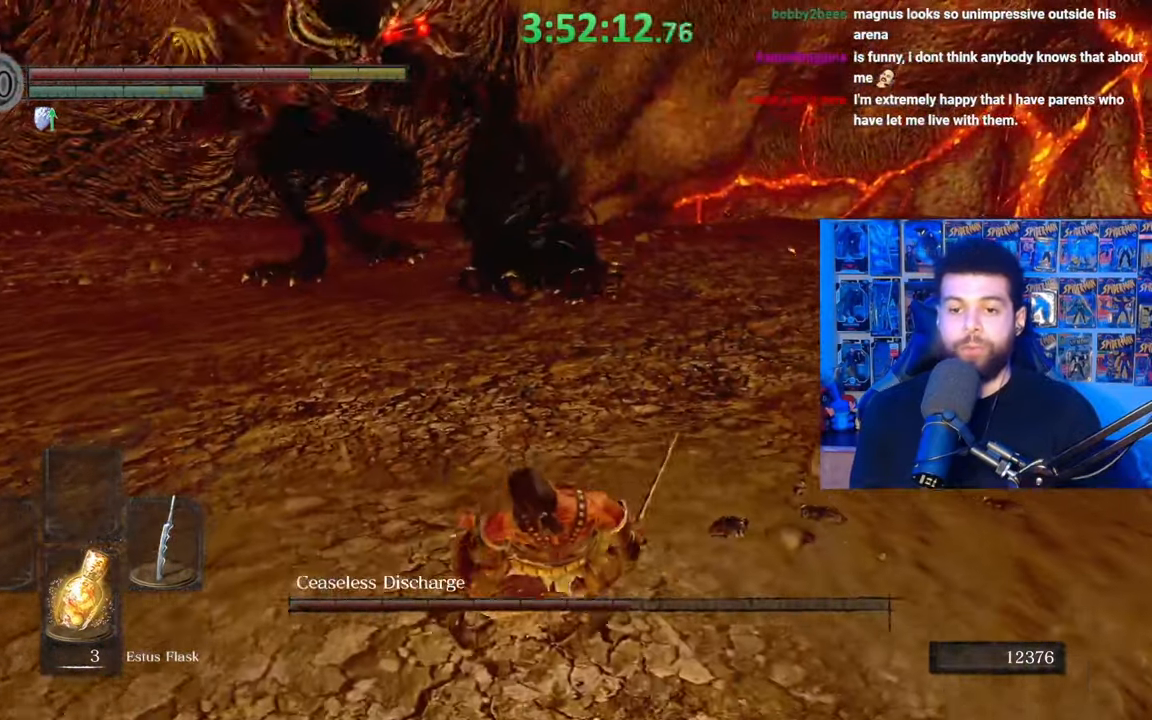
{"buttons": [], "left_stick": "left", "right_stick": "center", "events": [[233, "left_stick", "center"], [233, "right_stick", "left"], [383, "left_stick", "left"], [383, "right_stick", "center"]]}
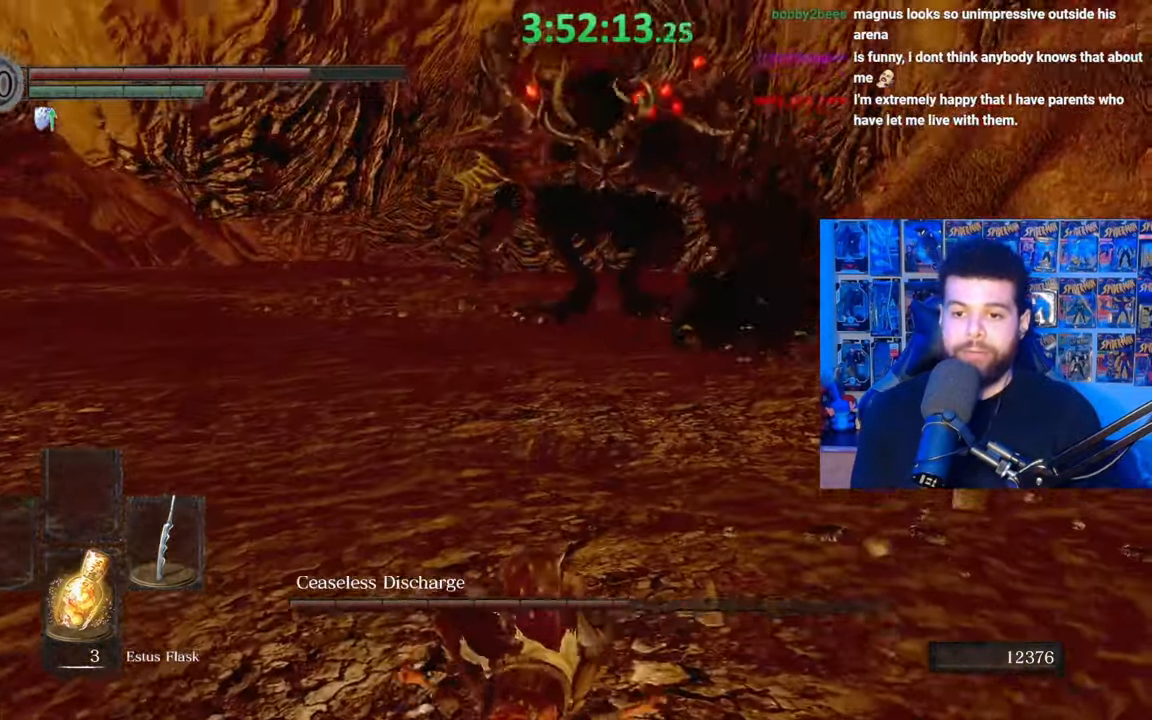
{"buttons": [], "left_stick": "left", "right_stick": "center", "events": [[233, "B", "down"], [333, "B", "up"]]}
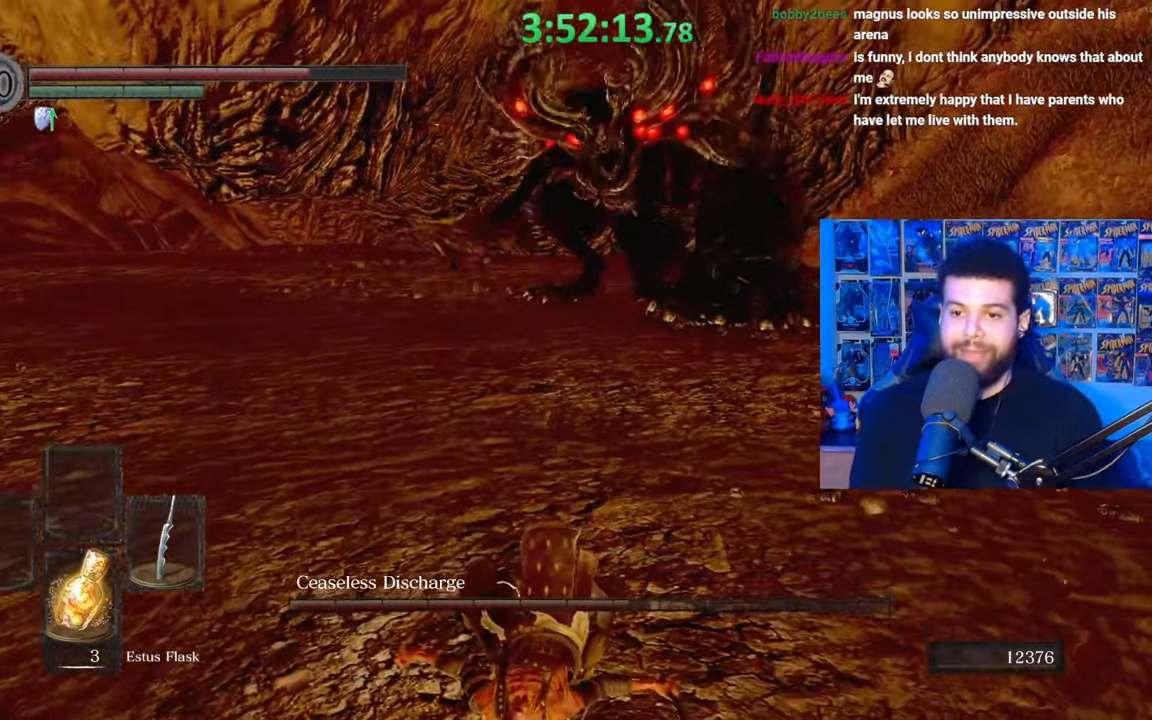
{"buttons": [], "left_stick": "left", "right_stick": "center", "events": [[133, "B", "down"], [217, "B", "up"]]}
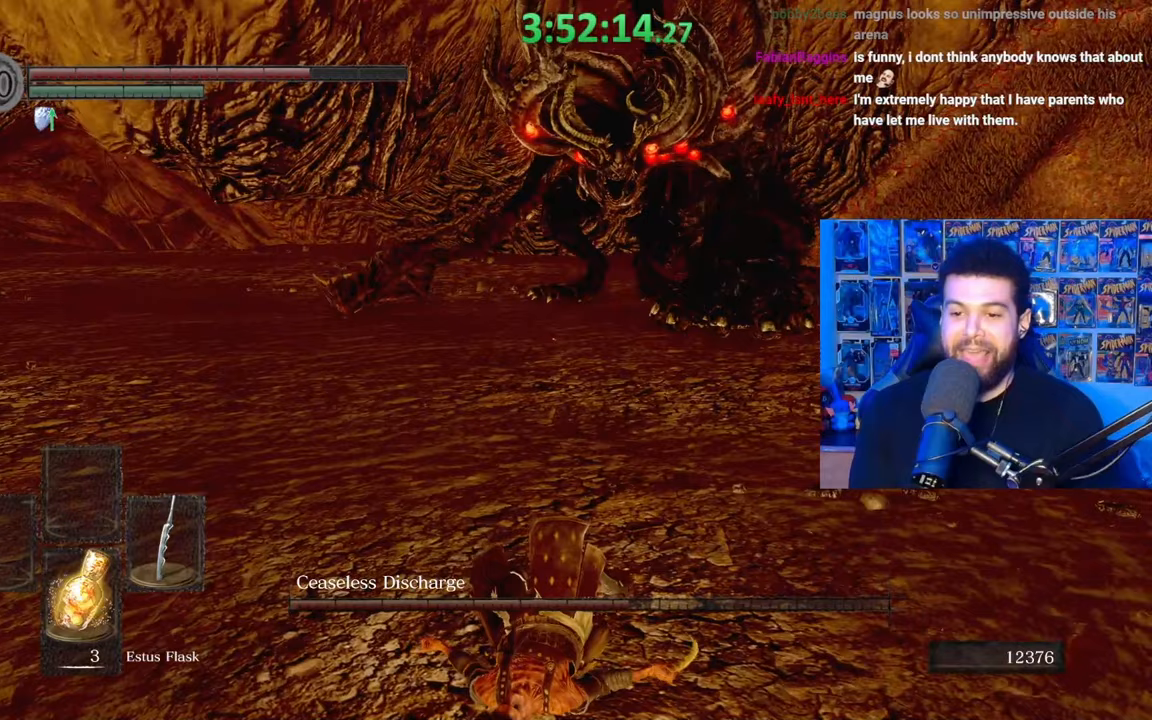
{"buttons": [], "left_stick": "left", "right_stick": "center", "events": []}
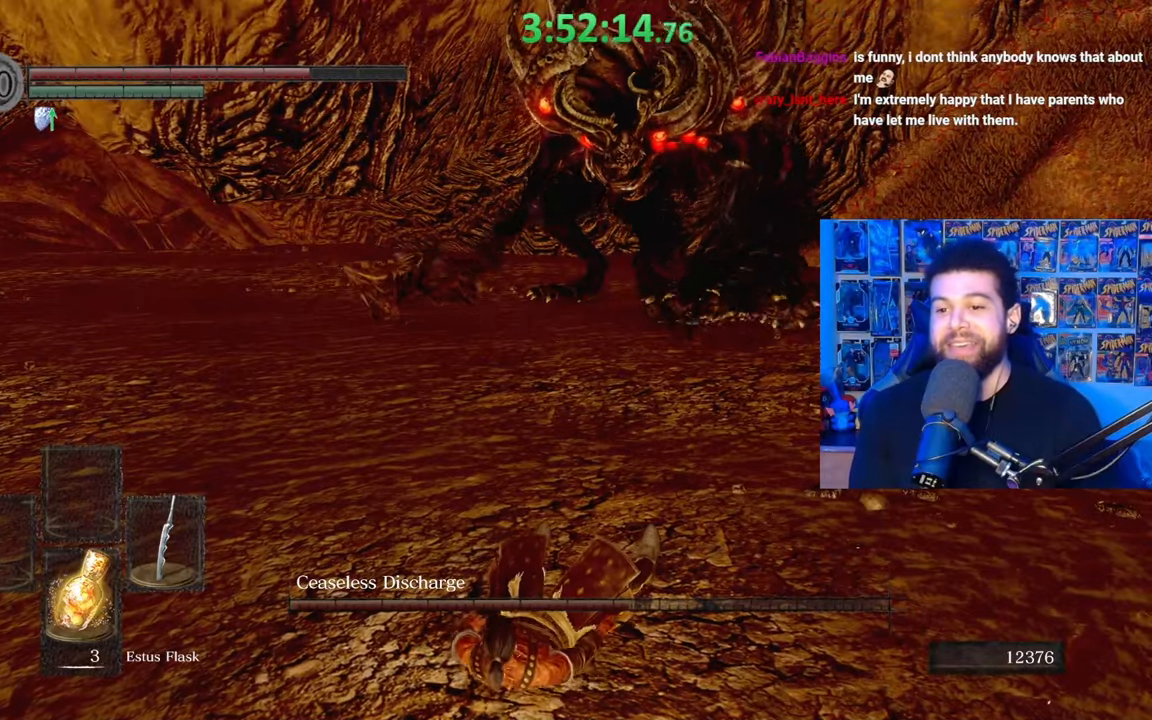
{"buttons": [], "left_stick": "down-left", "right_stick": "center", "events": [[283, "left_stick", "down-left"]]}
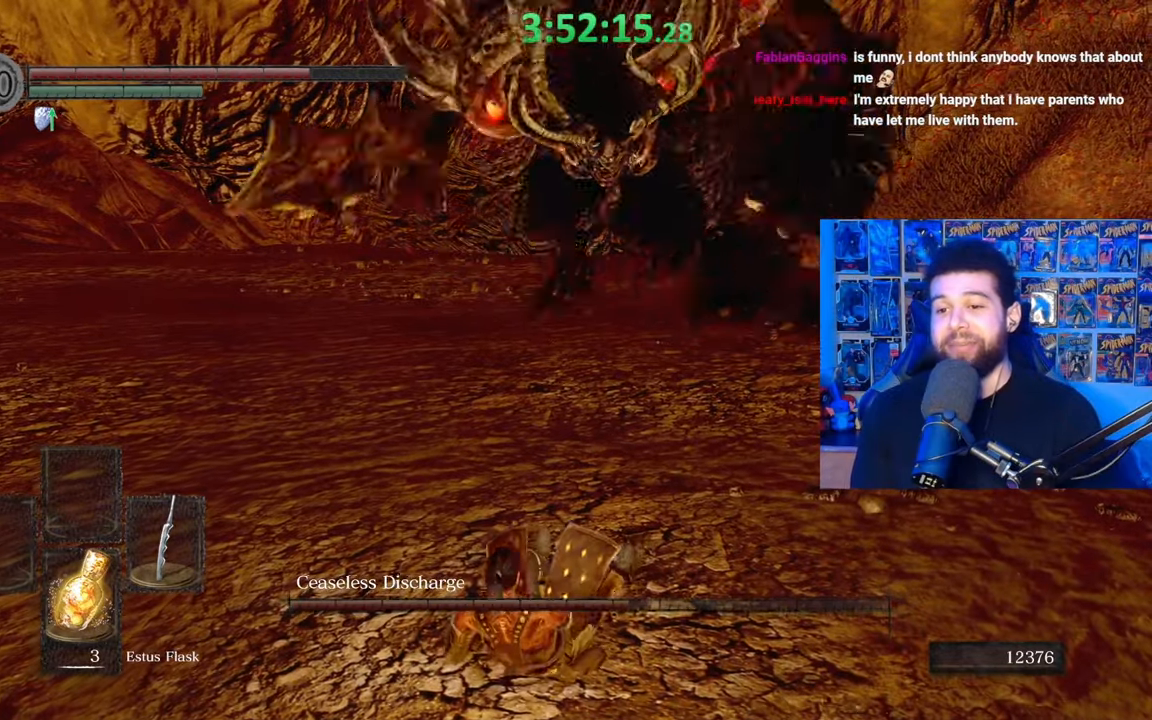
{"buttons": [], "left_stick": "down-left", "right_stick": "center", "events": []}
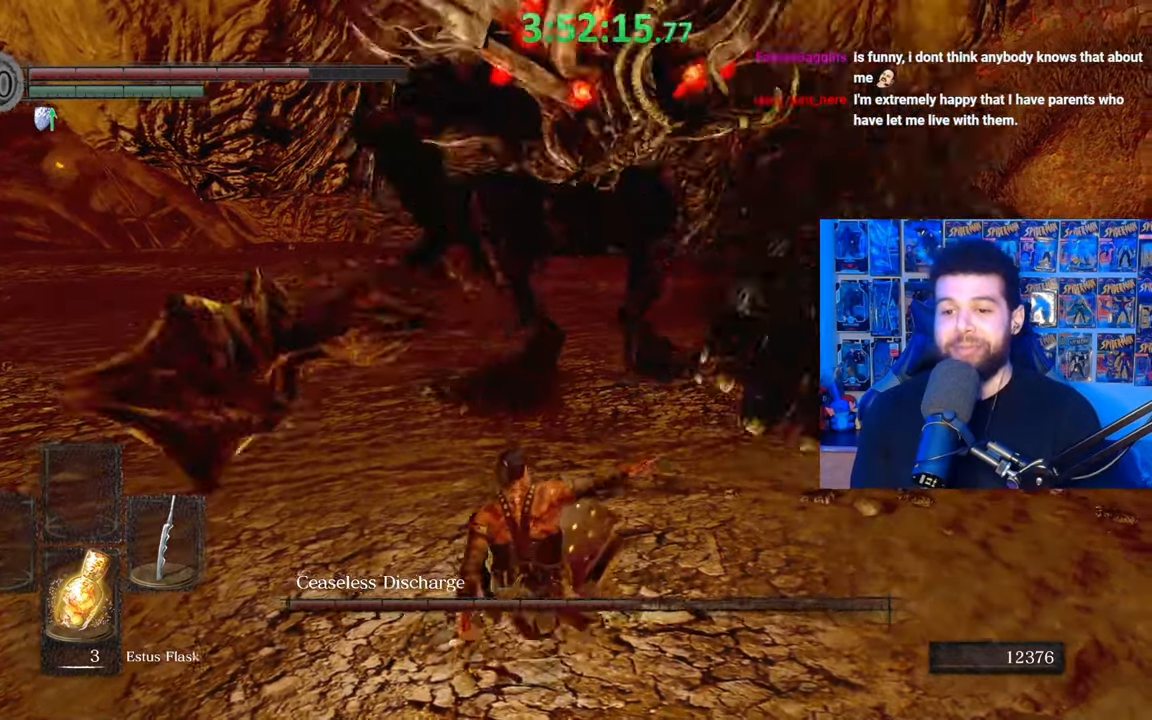
{"buttons": [], "left_stick": "down-left", "right_stick": "center", "events": []}
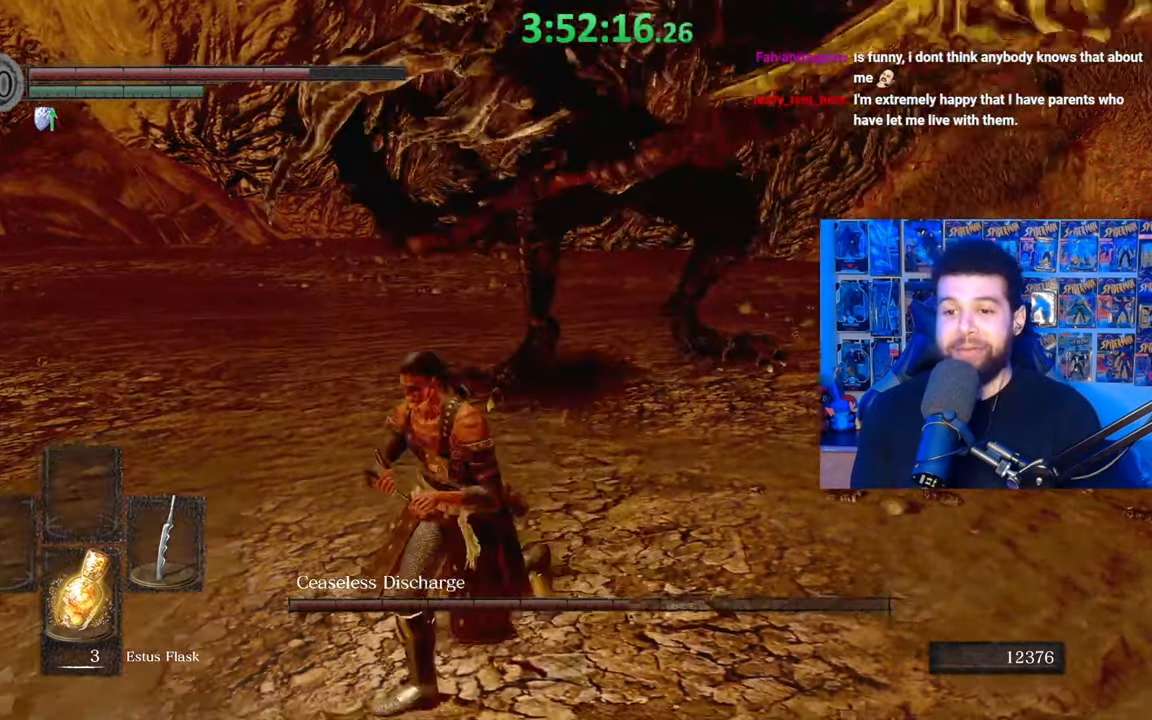
{"buttons": [], "left_stick": "left", "right_stick": "center", "events": [[133, "left_stick", "left"], [233, "B", "down"], [367, "B", "up"]]}
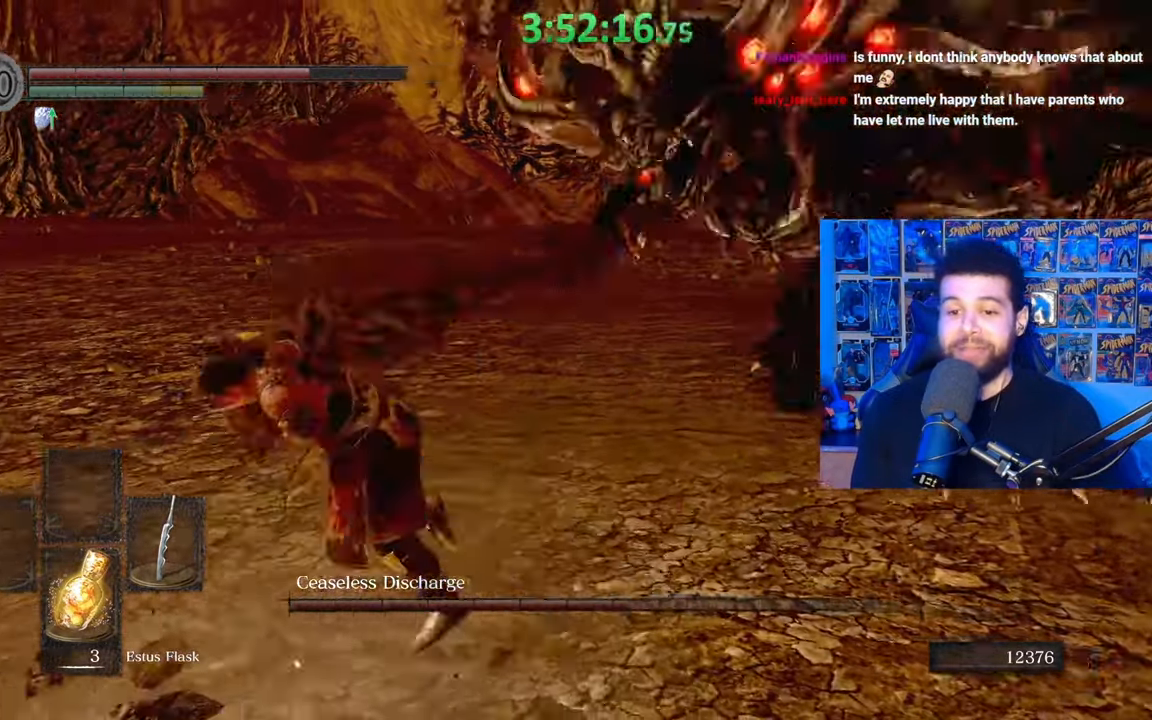
{"buttons": ["B"], "left_stick": "left", "right_stick": "center", "events": [[33, "right_stick", "right"], [133, "left_stick", "center"], [233, "left_stick", "left"], [233, "right_stick", "center"], [383, "B", "down"]]}
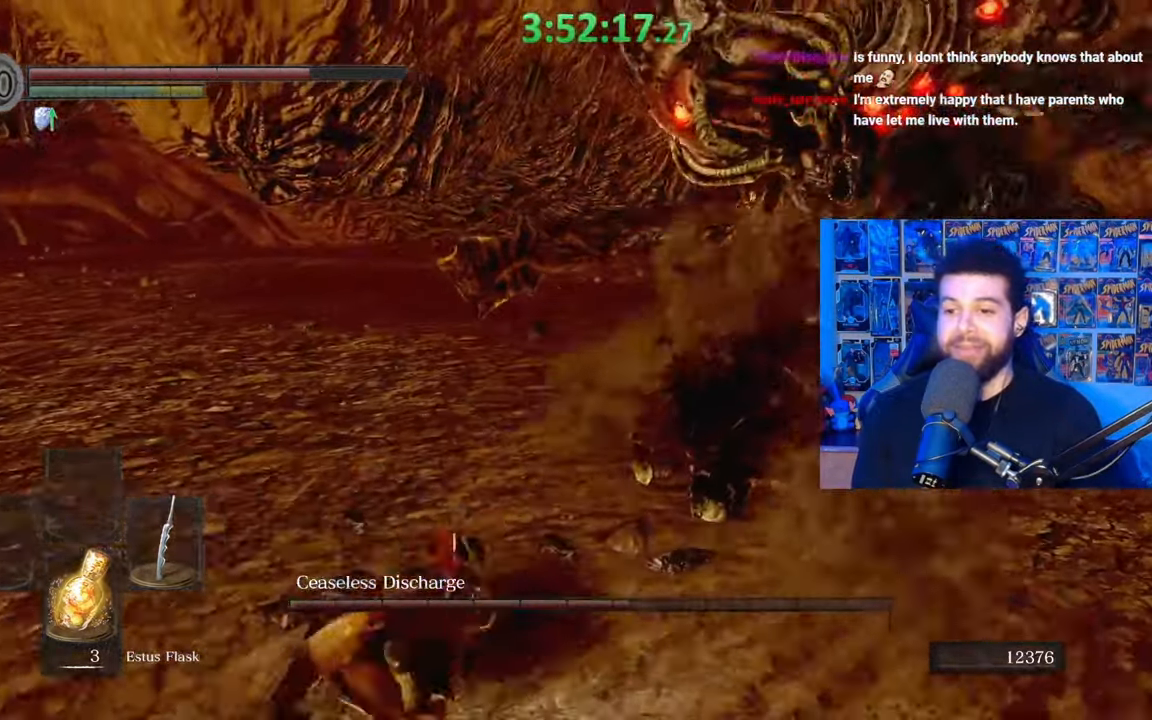
{"buttons": ["B"], "left_stick": "left", "right_stick": "center", "events": [[67, "right_stick", "right"], [417, "right_stick", "center"]]}
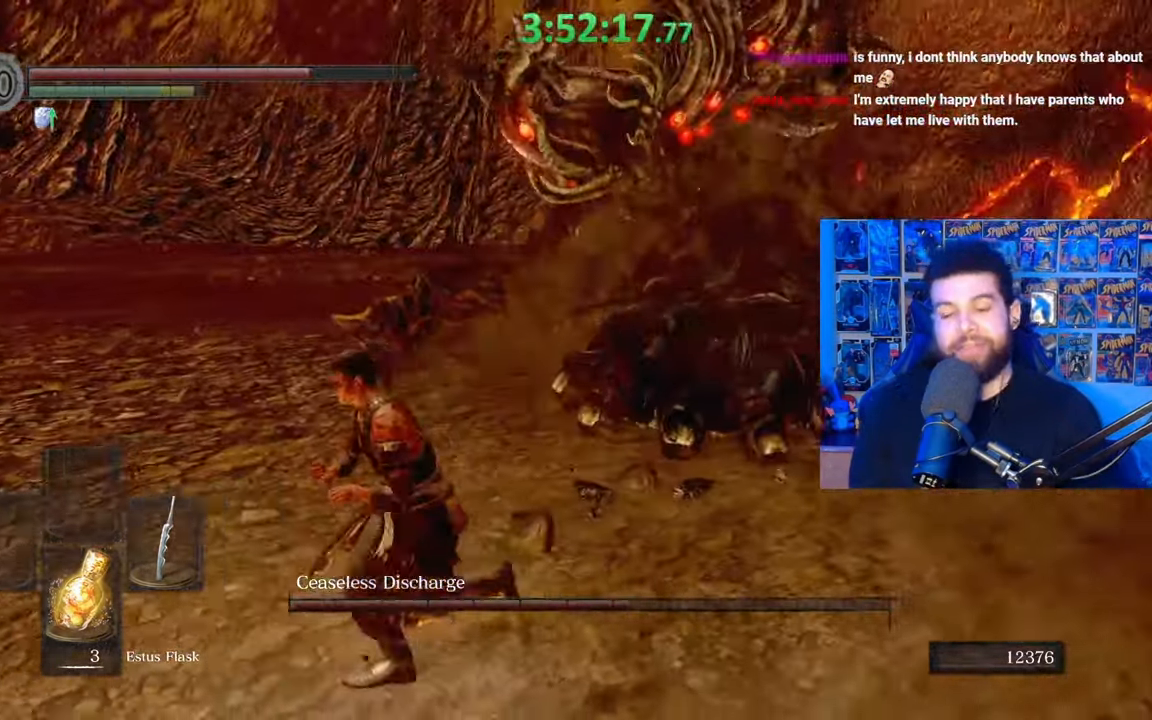
{"buttons": ["B"], "left_stick": "left", "right_stick": "right", "events": [[283, "left_stick", "up-left"], [333, "right_stick", "right"], [433, "left_stick", "left"]]}